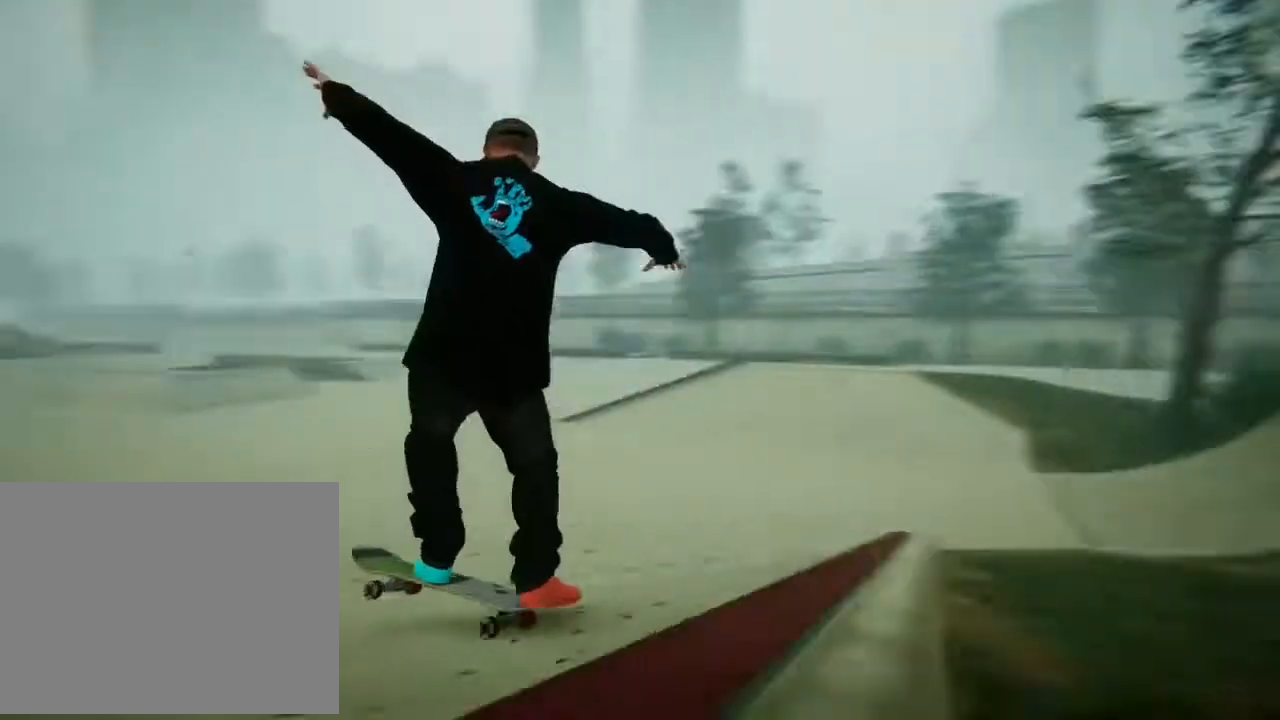
Gameplay with a controller (Xbox layout); each line is a JSON object with the inputs held at the frame after it. "events" lists button and stick changes between this image and that frame as [ms after this image, input, new state], when the widget could be followed in between. Not read: L3 R3.
{"buttons": [], "left_stick": "center", "right_stick": "down", "events": []}
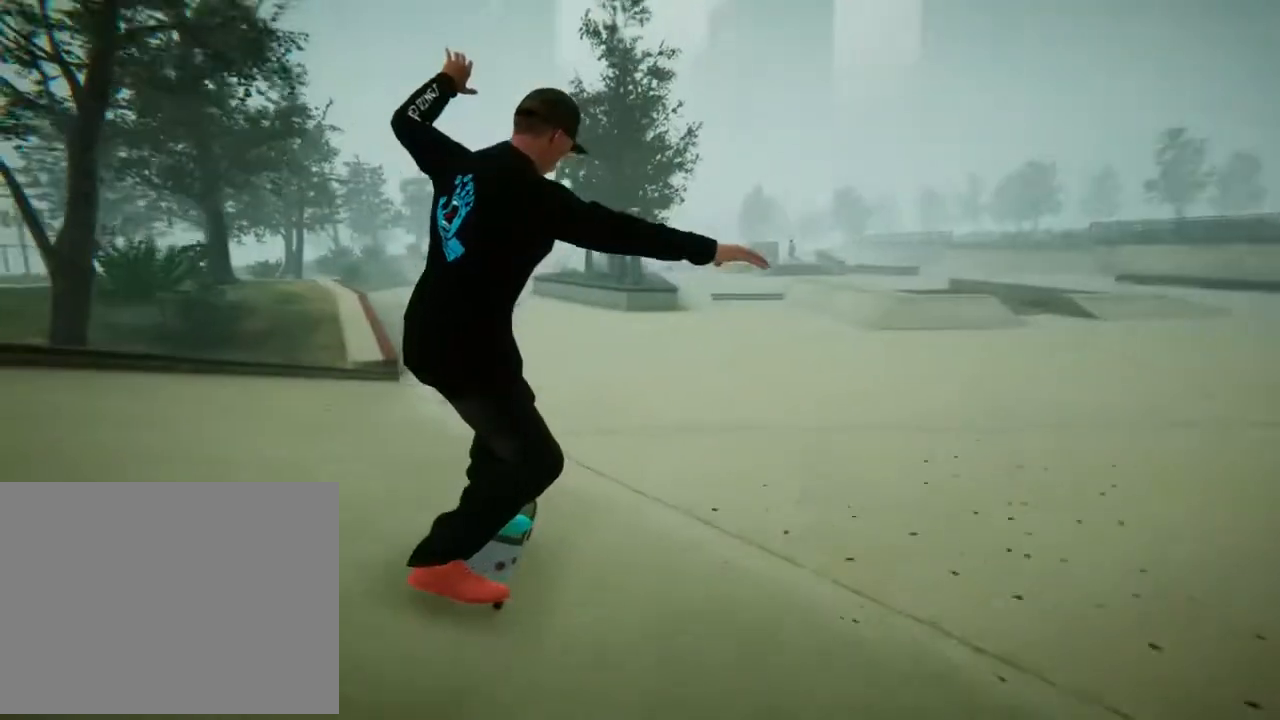
{"buttons": [], "left_stick": "center", "right_stick": "down", "events": []}
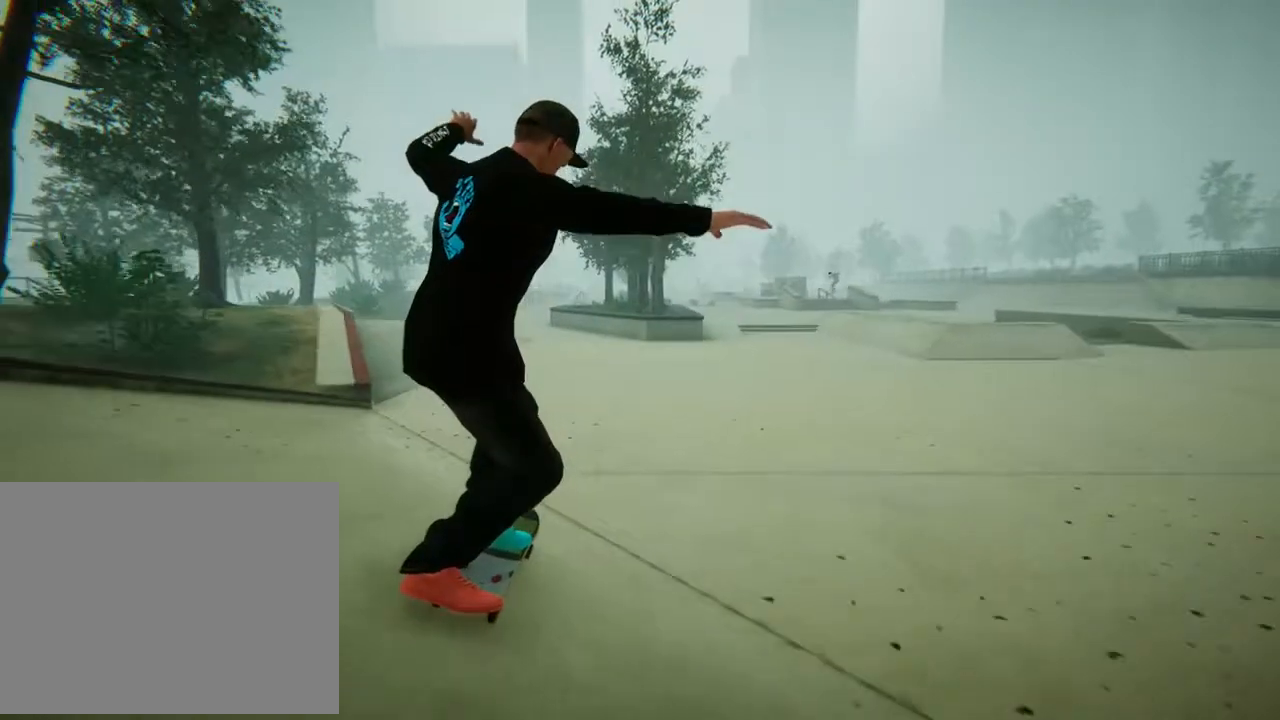
{"buttons": [], "left_stick": "center", "right_stick": "center", "events": [[134, "right_stick", "center"]]}
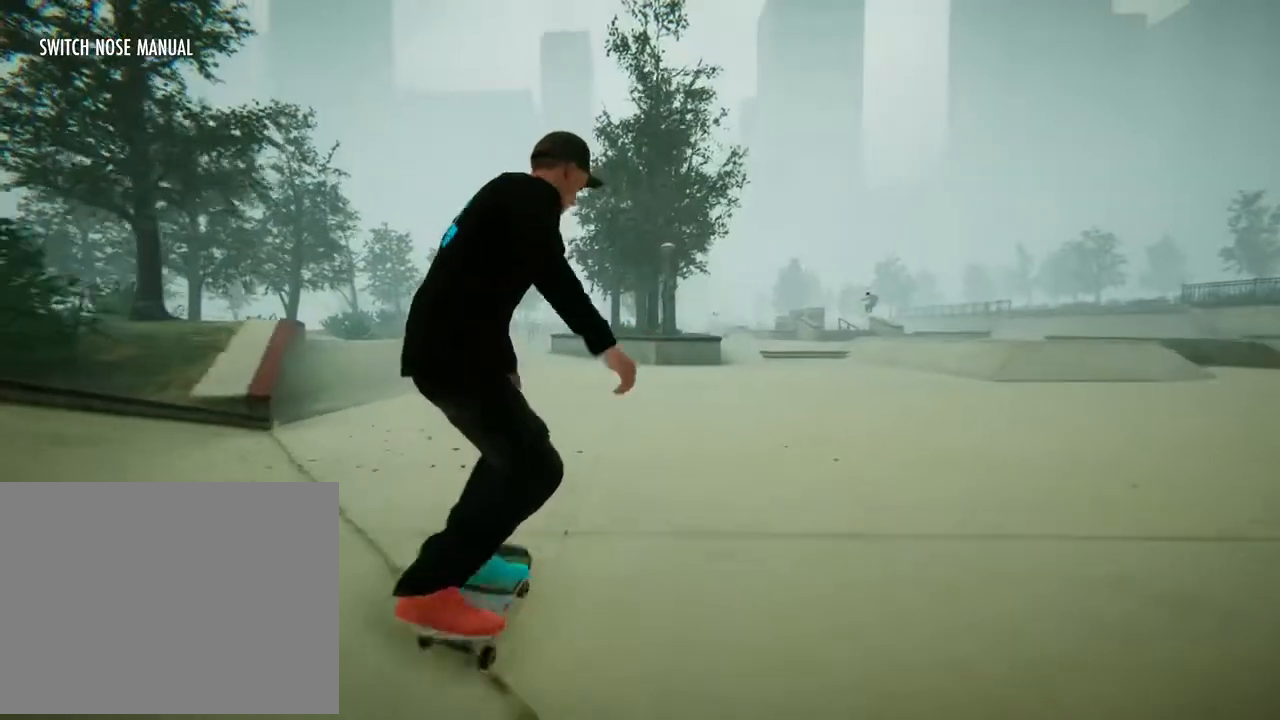
{"buttons": ["A"], "left_stick": "center", "right_stick": "center", "events": [[200, "left_stick", "right"], [300, "A", "down"], [467, "left_stick", "center"]]}
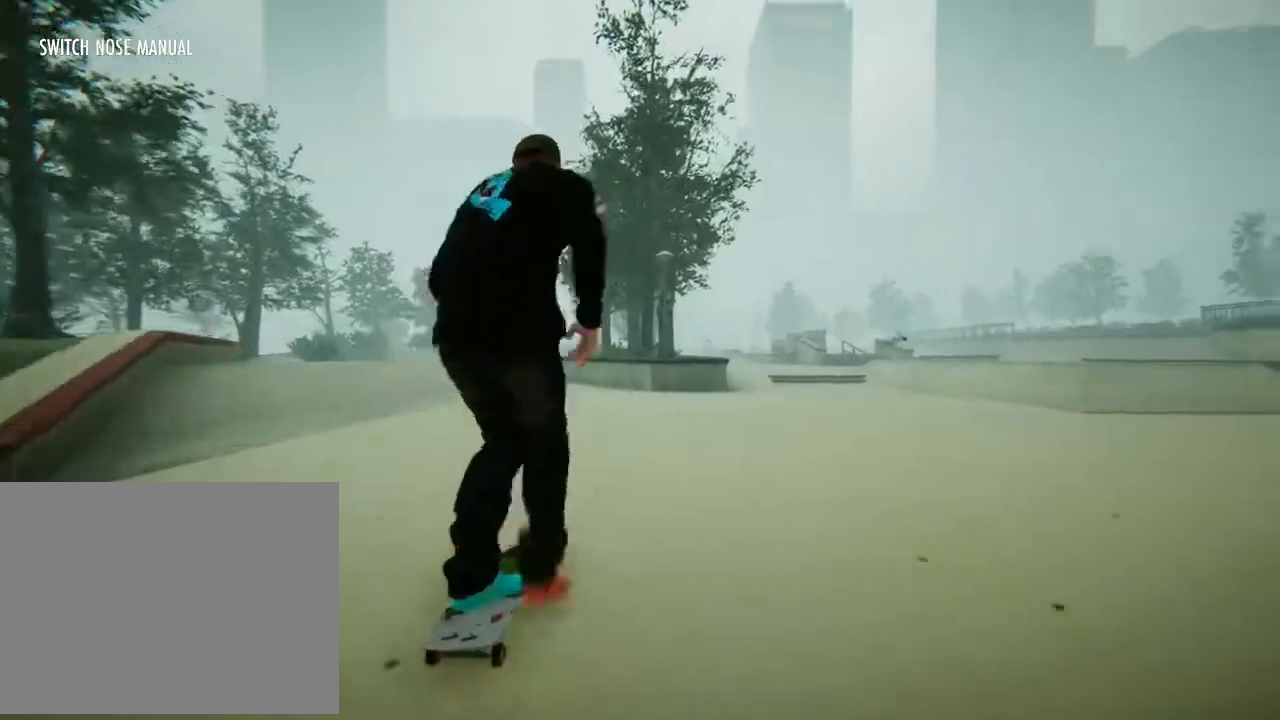
{"buttons": ["A"], "left_stick": "right", "right_stick": "center", "events": [[367, "left_stick", "right"]]}
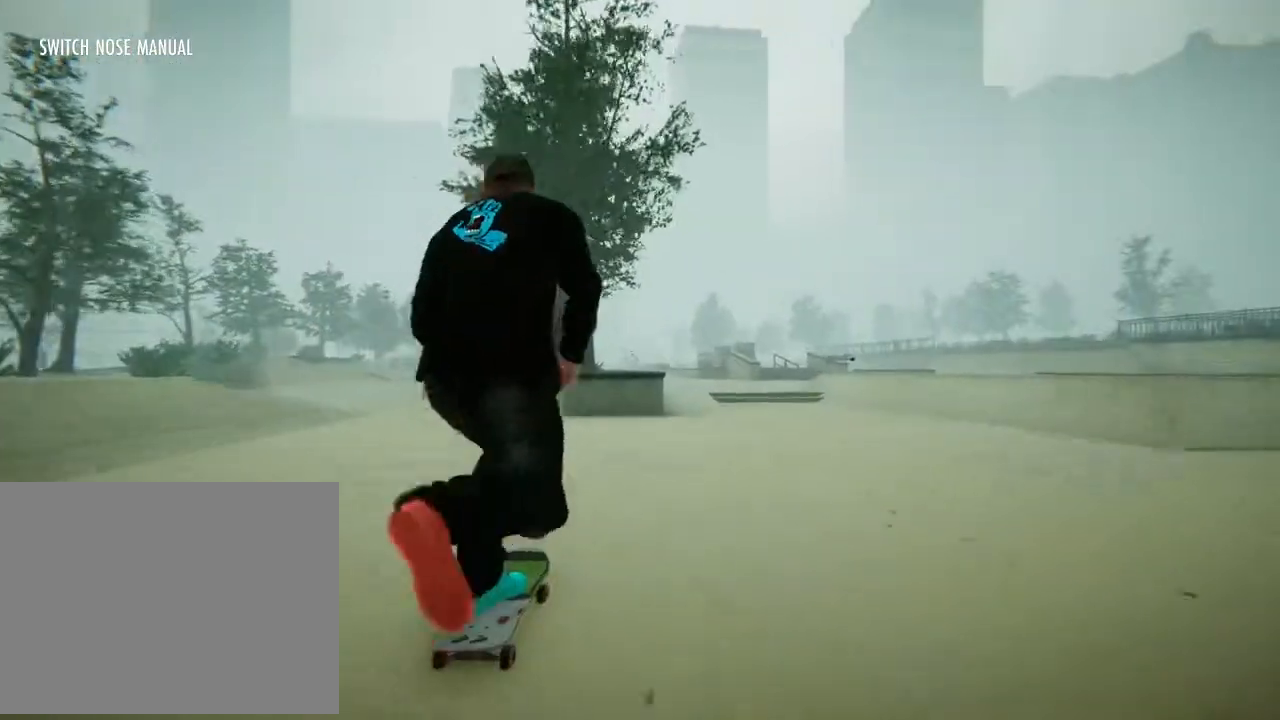
{"buttons": [], "left_stick": "center", "right_stick": "center", "events": [[167, "left_stick", "center"], [367, "A", "up"]]}